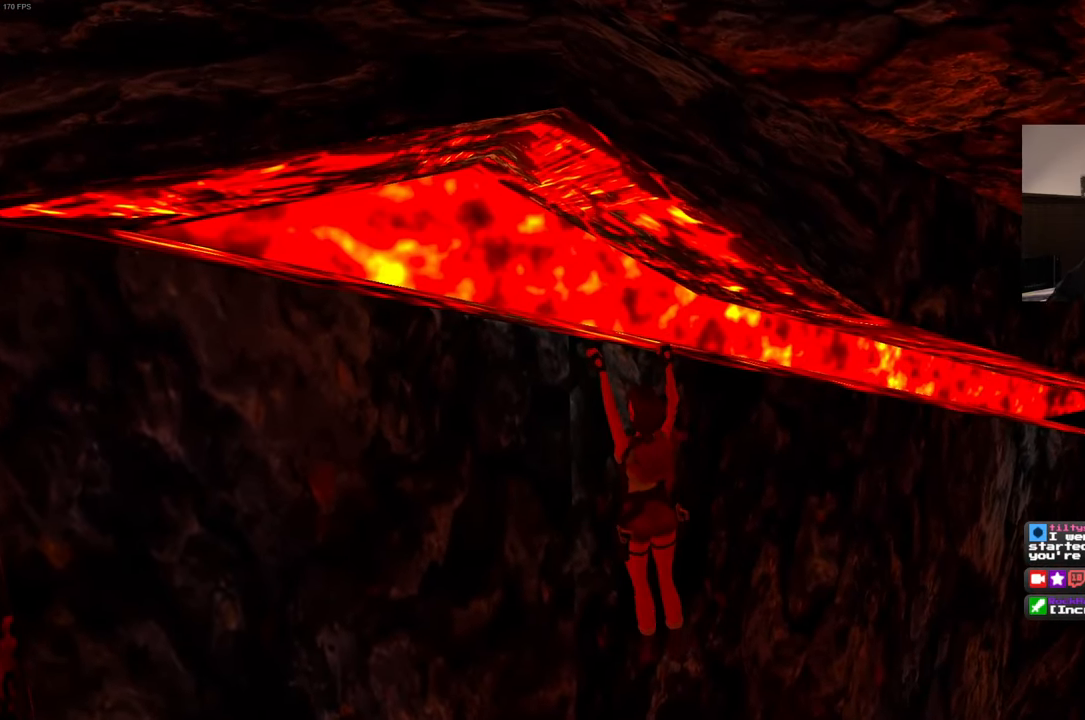
Gameplay with a controller (PlayStation layout); each line is a JSON object with the inputs held at the frame after it (dt_ms = milliseconds from this image to that frame). "events" lists button and stick changes between this image and that frame as [ms after this image, input, new state], when the widget could be followed in between. Not read: L3 R3.
{"dt_ms": 500, "buttons": [], "left_stick": "right", "right_stick": "center", "events": [[166, "R2", "down"], [333, "R2", "up"], [333, "right_stick", "up"], [483, "right_stick", "center"]]}
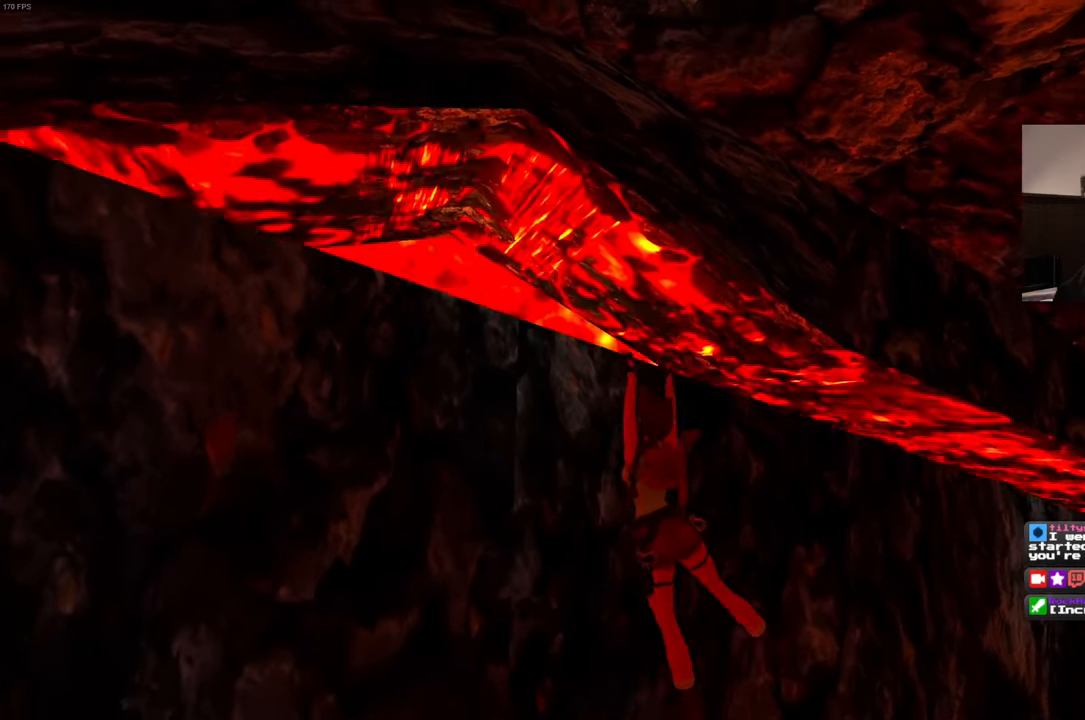
{"dt_ms": 500, "buttons": [], "left_stick": "right", "right_stick": "left", "events": [[316, "R2", "down"], [366, "right_stick", "left"], [400, "R2", "up"]]}
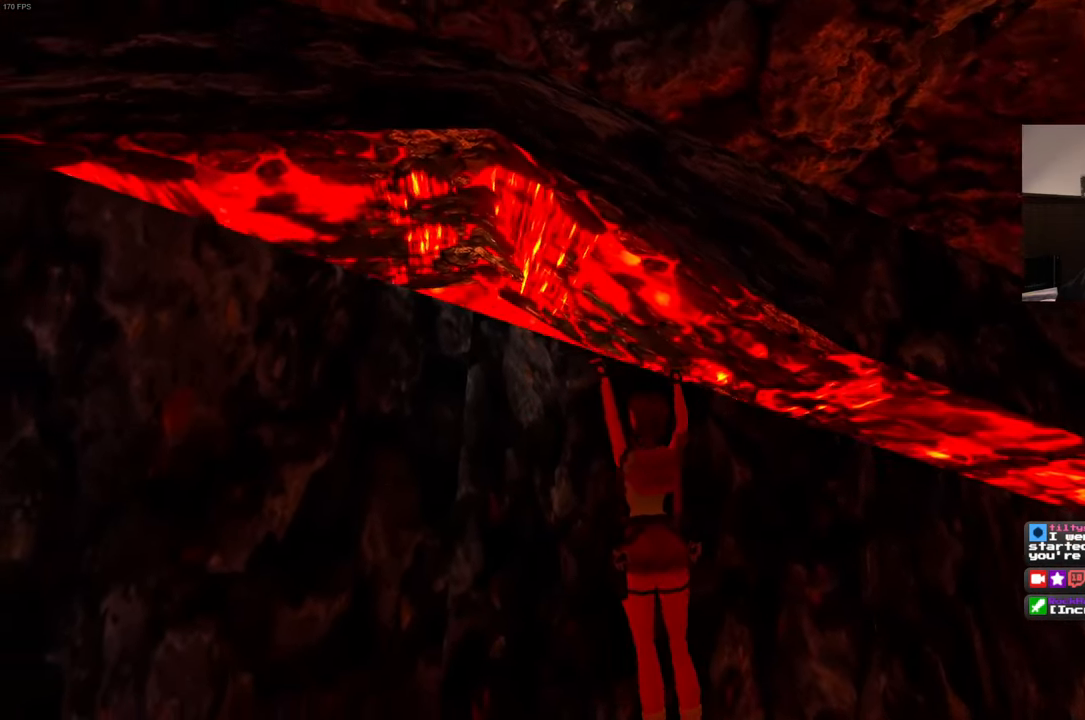
{"dt_ms": 500, "buttons": [], "left_stick": "right", "right_stick": "center", "events": [[16, "right_stick", "center"]]}
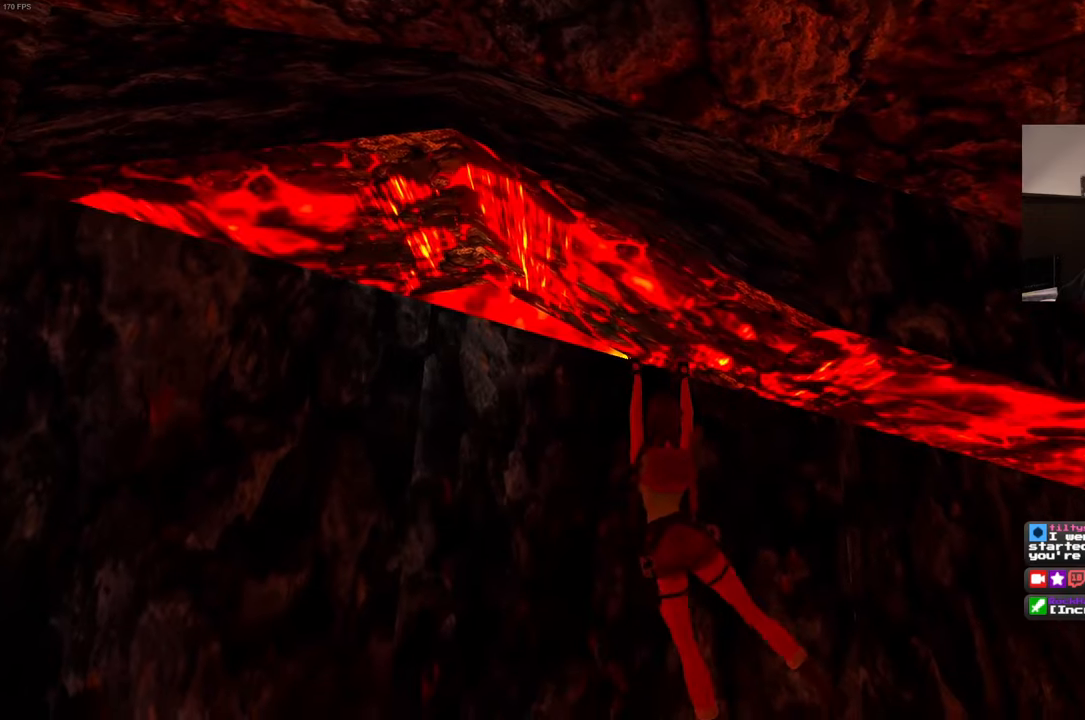
{"dt_ms": 500, "buttons": [], "left_stick": "right", "right_stick": "center", "events": [[167, "right_stick", "left"], [350, "right_stick", "center"]]}
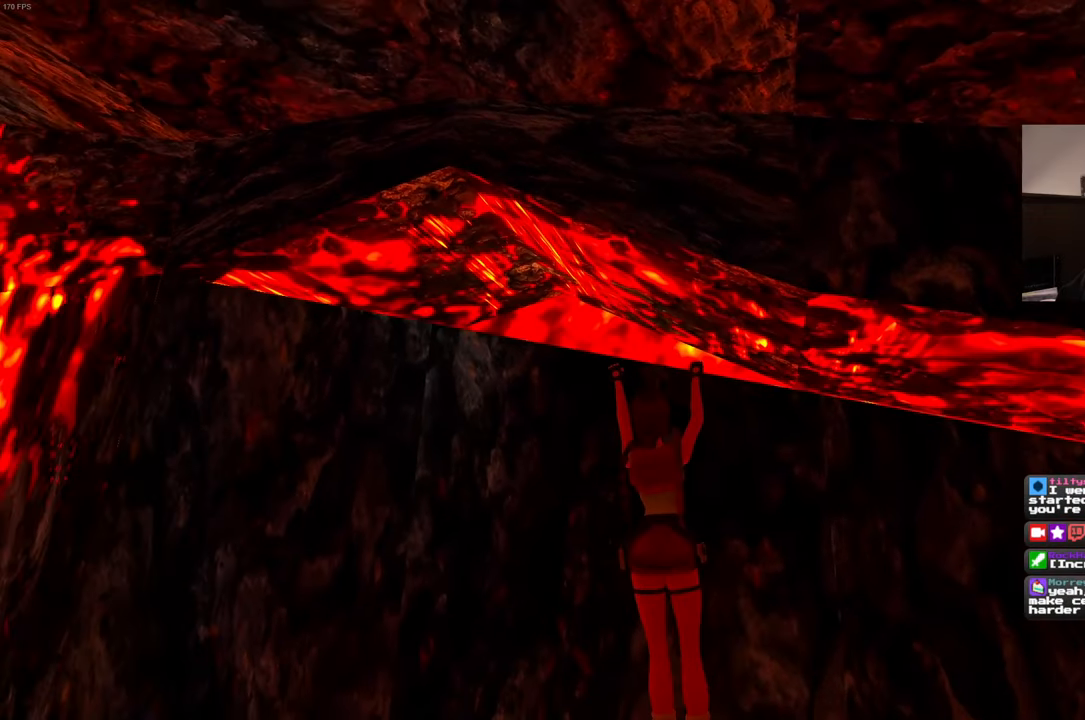
{"dt_ms": 500, "buttons": [], "left_stick": "right", "right_stick": "center", "events": []}
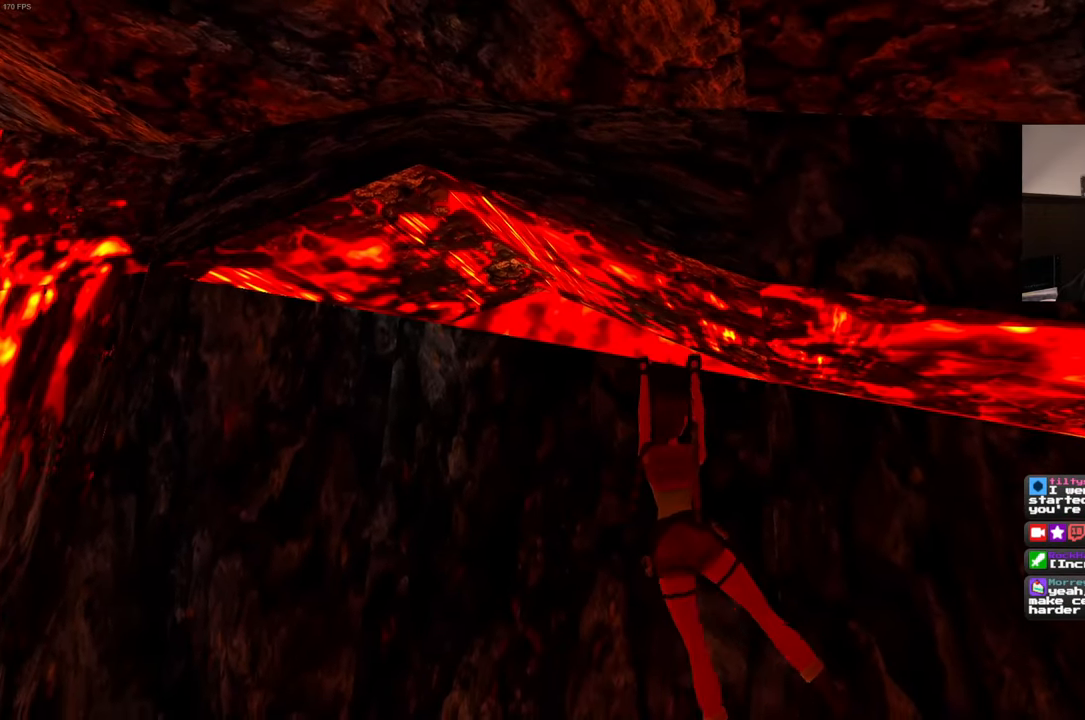
{"dt_ms": 500, "buttons": [], "left_stick": "right", "right_stick": "center", "events": [[50, "right_stick", "down-right"], [133, "right_stick", "center"]]}
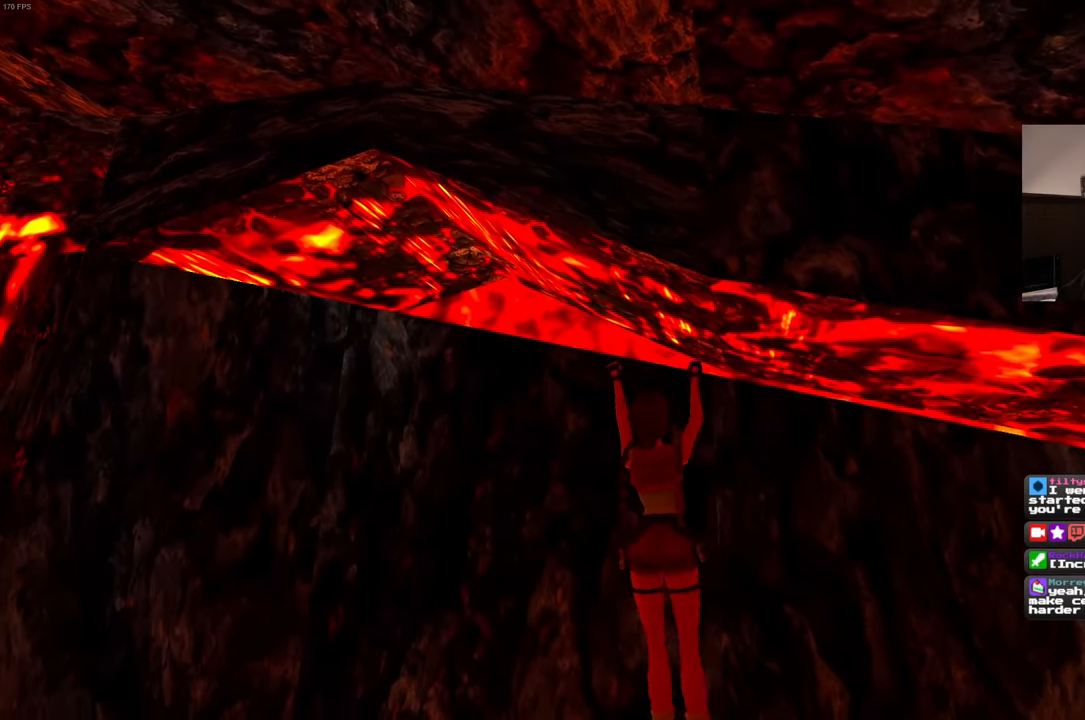
{"dt_ms": 500, "buttons": [], "left_stick": "right", "right_stick": "center", "events": []}
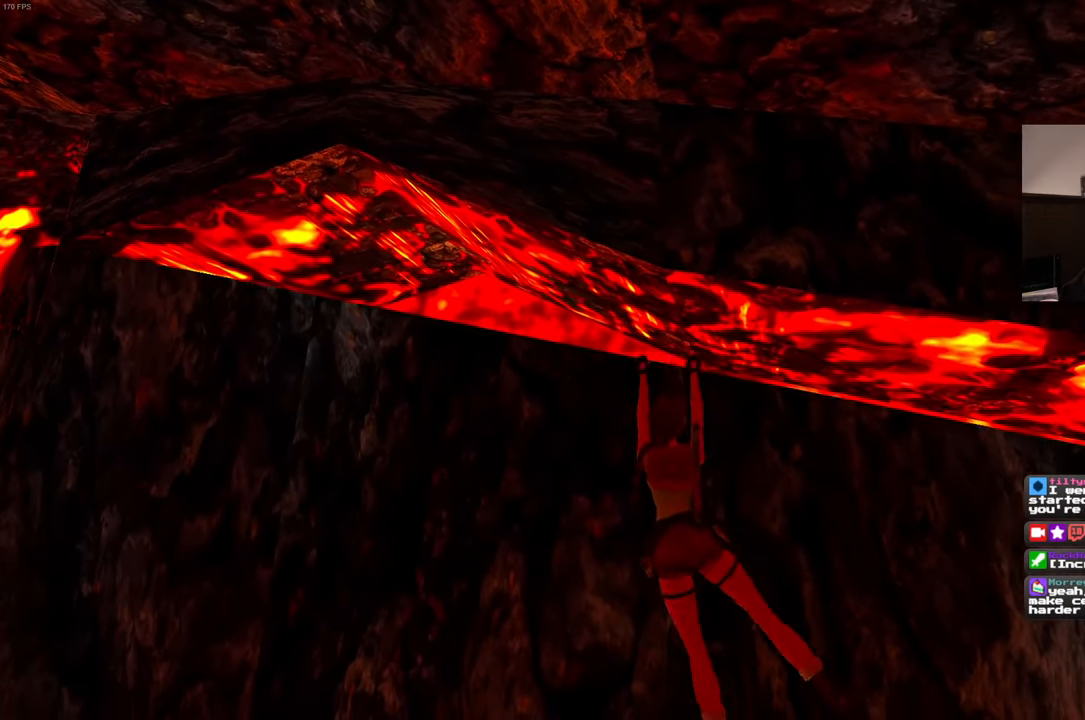
{"dt_ms": 500, "buttons": [], "left_stick": "right", "right_stick": "center", "events": []}
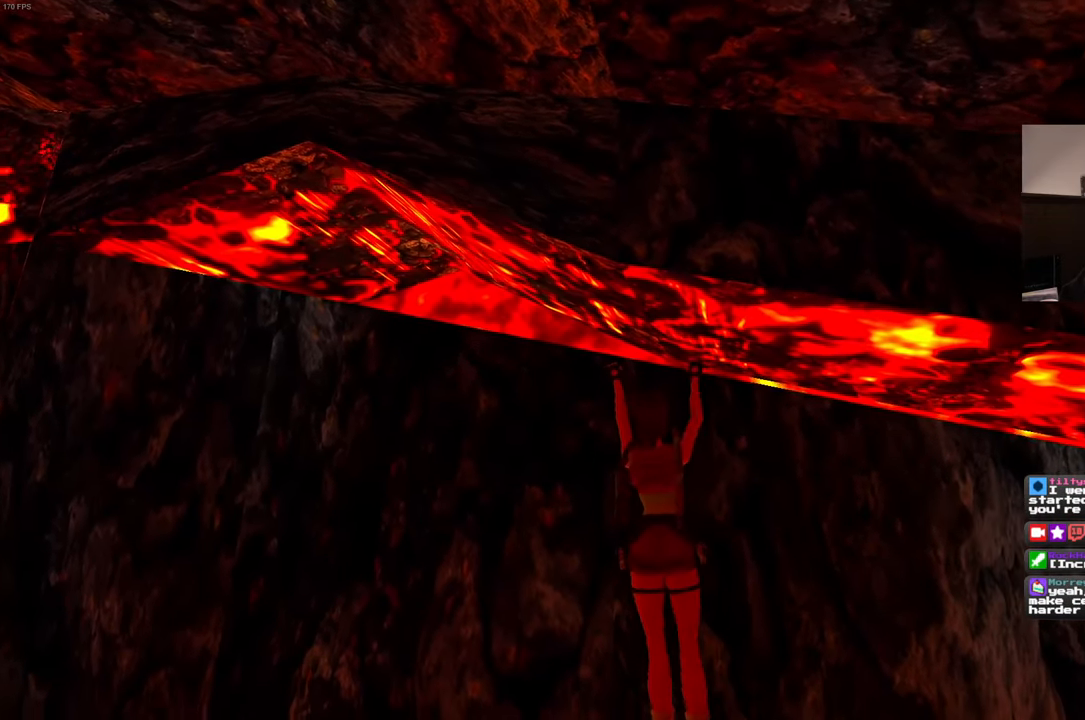
{"dt_ms": 500, "buttons": [], "left_stick": "right", "right_stick": "center", "events": []}
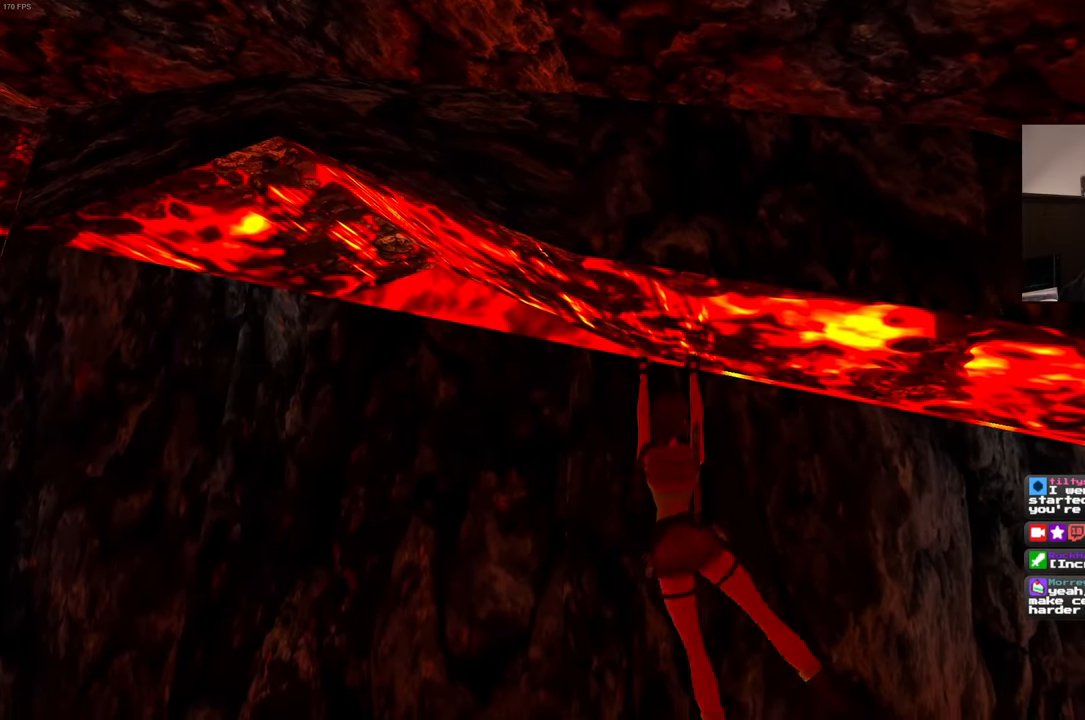
{"dt_ms": 500, "buttons": [], "left_stick": "right", "right_stick": "center", "events": []}
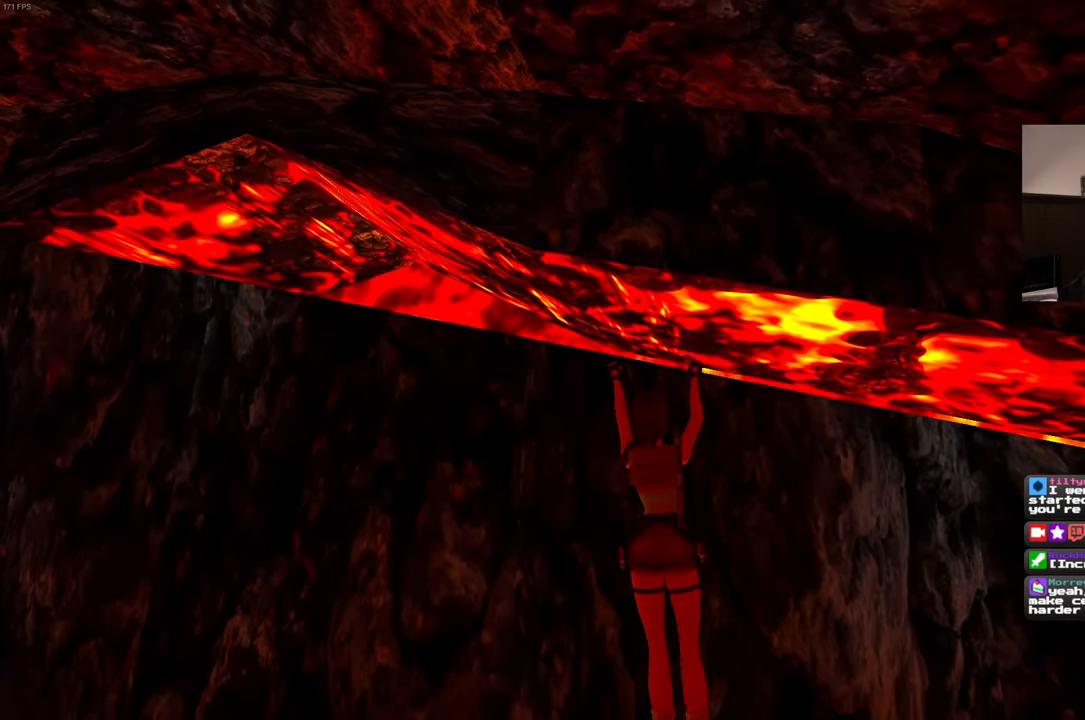
{"dt_ms": 500, "buttons": [], "left_stick": "right", "right_stick": "center", "events": [[17, "right_stick", "down"], [67, "right_stick", "down-left"], [167, "right_stick", "center"]]}
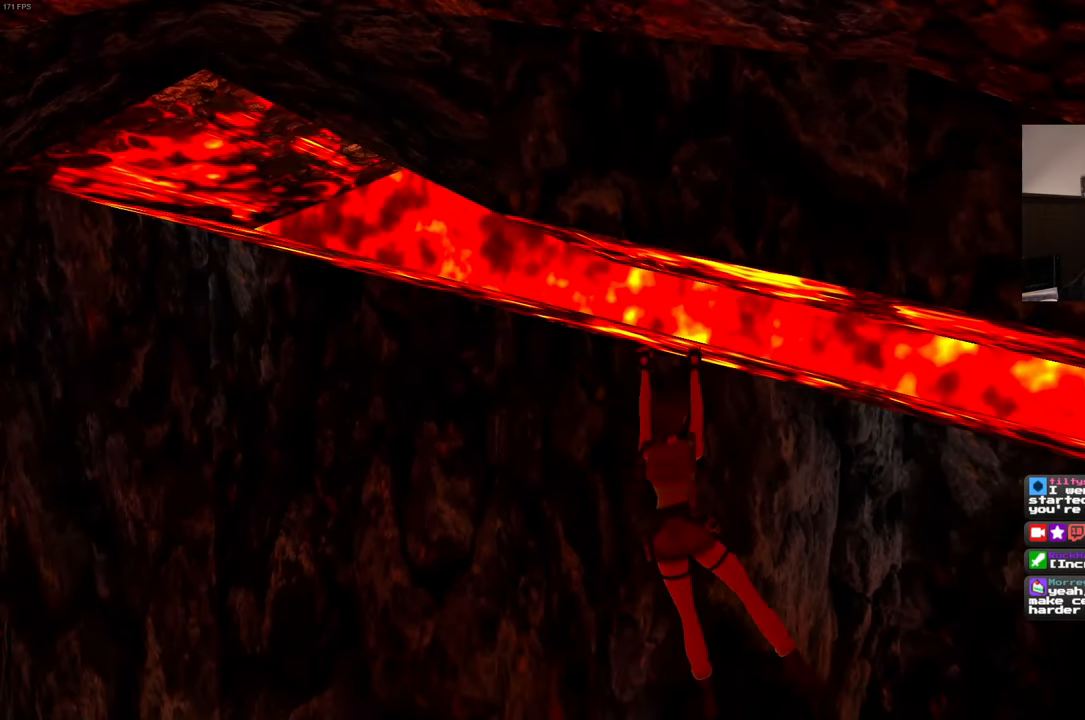
{"dt_ms": 500, "buttons": [], "left_stick": "right", "right_stick": "center", "events": [[67, "right_stick", "left"], [433, "right_stick", "center"]]}
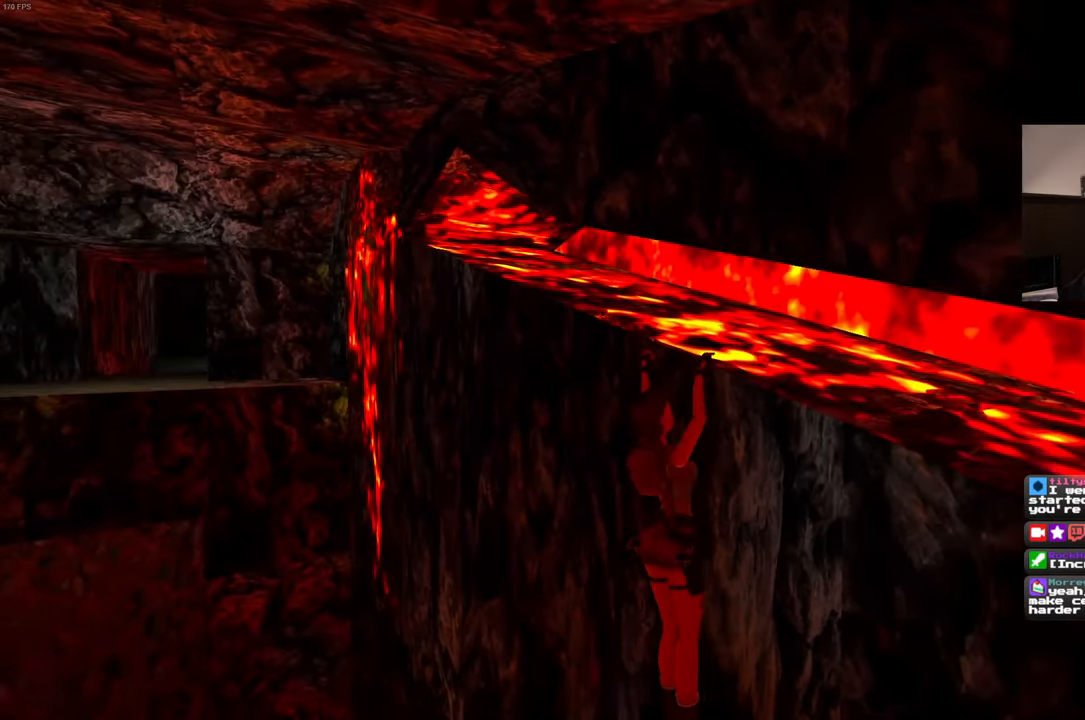
{"dt_ms": 500, "buttons": [], "left_stick": "right", "right_stick": "right", "events": [[133, "right_stick", "right"]]}
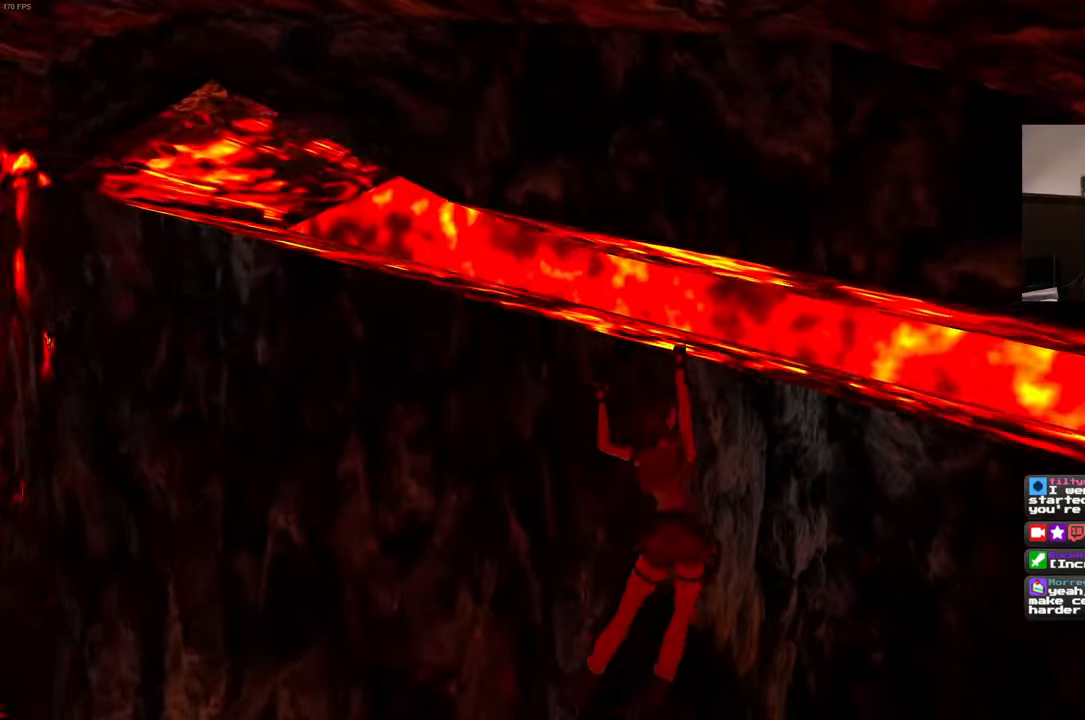
{"dt_ms": 500, "buttons": [], "left_stick": "right", "right_stick": "center", "events": [[284, "right_stick", "center"], [434, "R2", "down"], [484, "R2", "up"]]}
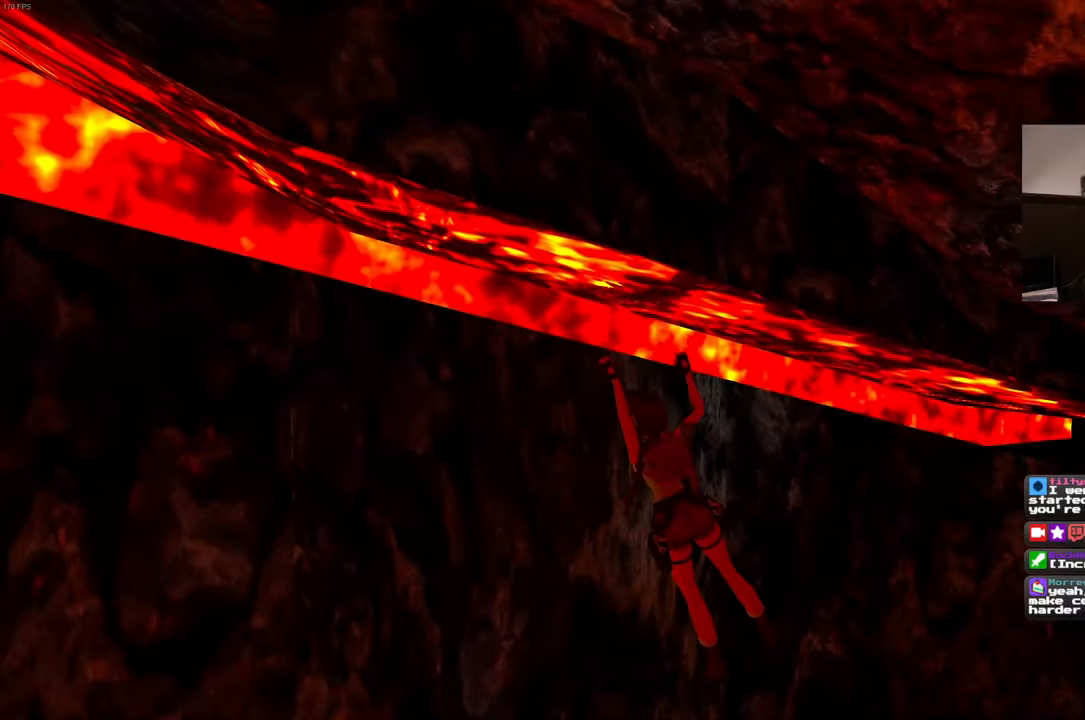
{"dt_ms": 500, "buttons": ["R2"], "left_stick": "right", "right_stick": "center", "events": [[117, "right_stick", "down-right"], [267, "right_stick", "center"], [317, "R2", "down"]]}
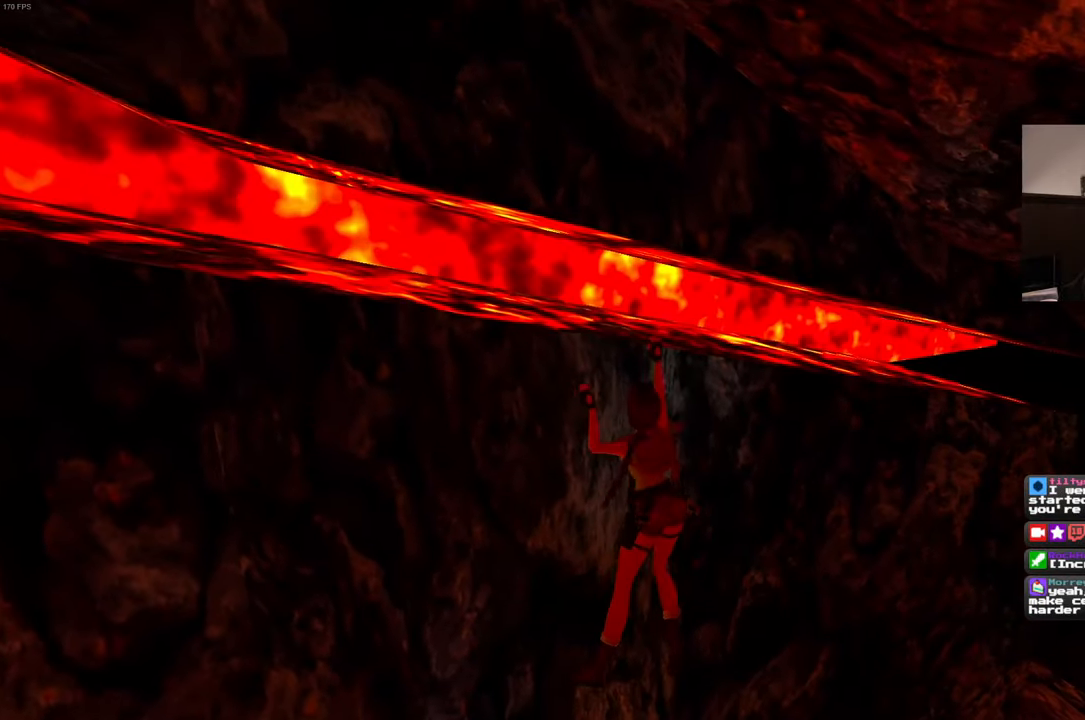
{"dt_ms": 500, "buttons": [], "left_stick": "right", "right_stick": "center", "events": [[117, "R2", "up"]]}
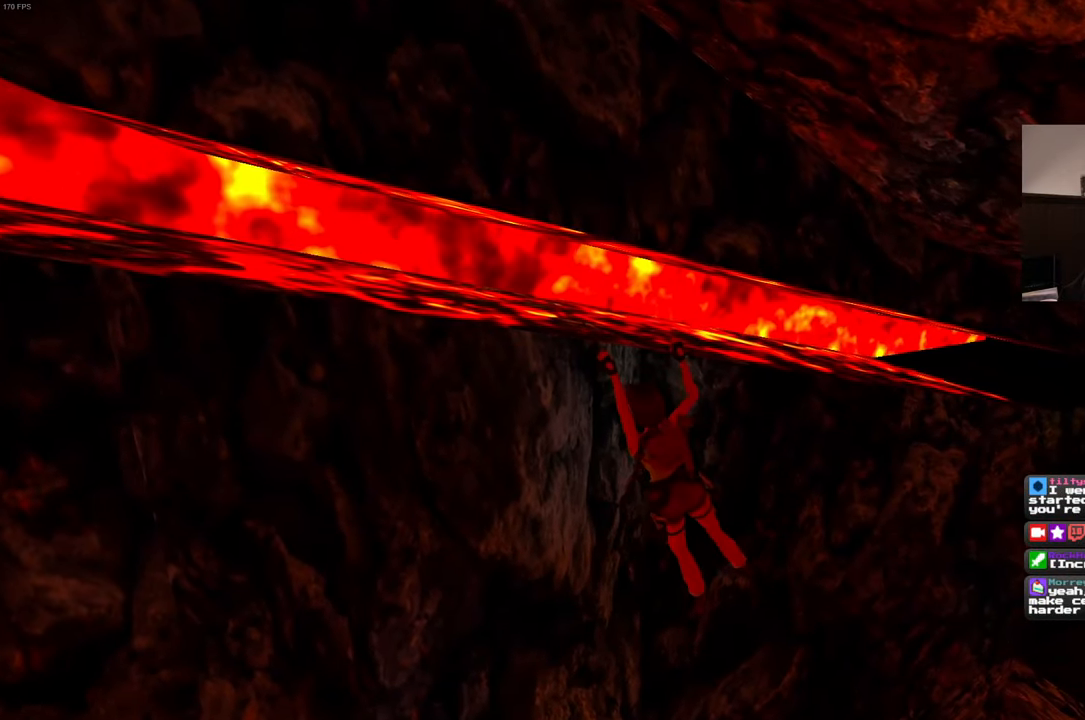
{"dt_ms": 500, "buttons": ["R2"], "left_stick": "right", "right_stick": "center", "events": [[450, "R2", "down"]]}
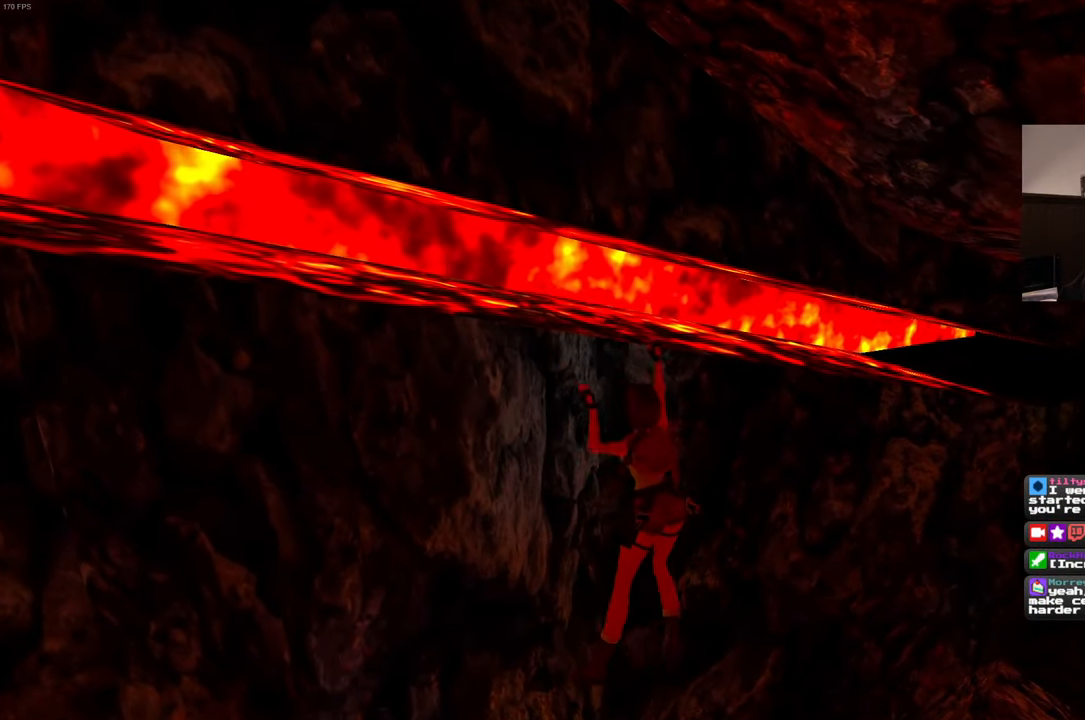
{"dt_ms": 500, "buttons": [], "left_stick": "right", "right_stick": "center", "events": [[17, "R2", "up"], [317, "DPAD_LEFT", "down"], [467, "DPAD_LEFT", "up"]]}
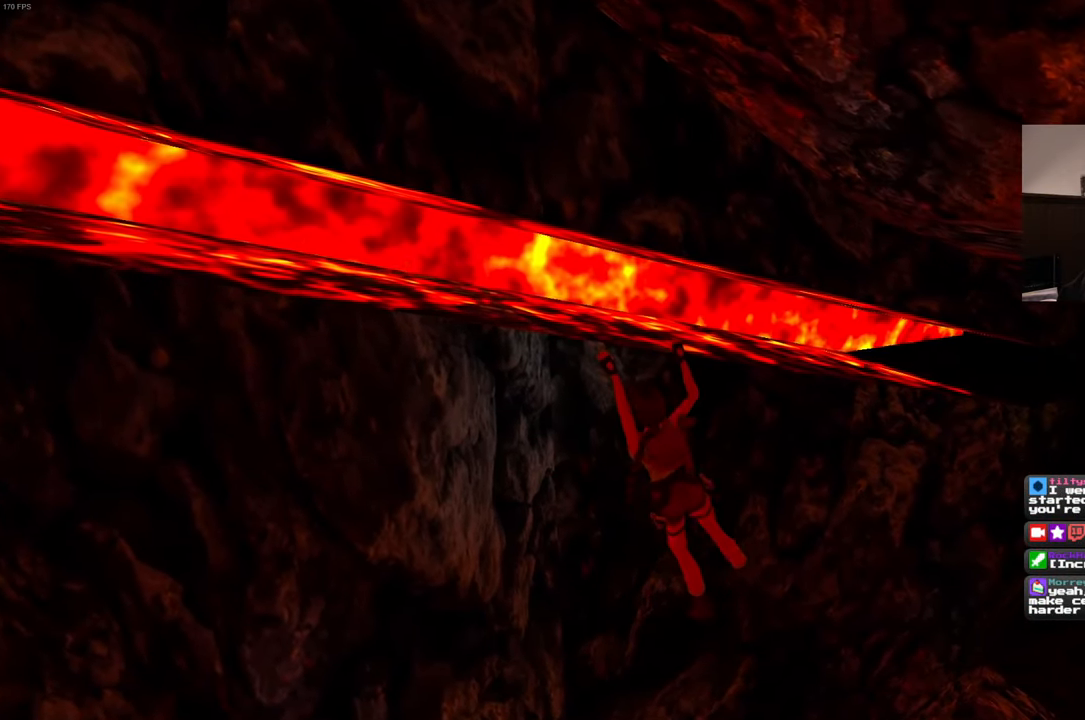
{"dt_ms": 1000, "buttons": ["R2"], "left_stick": "right", "right_stick": "center"}
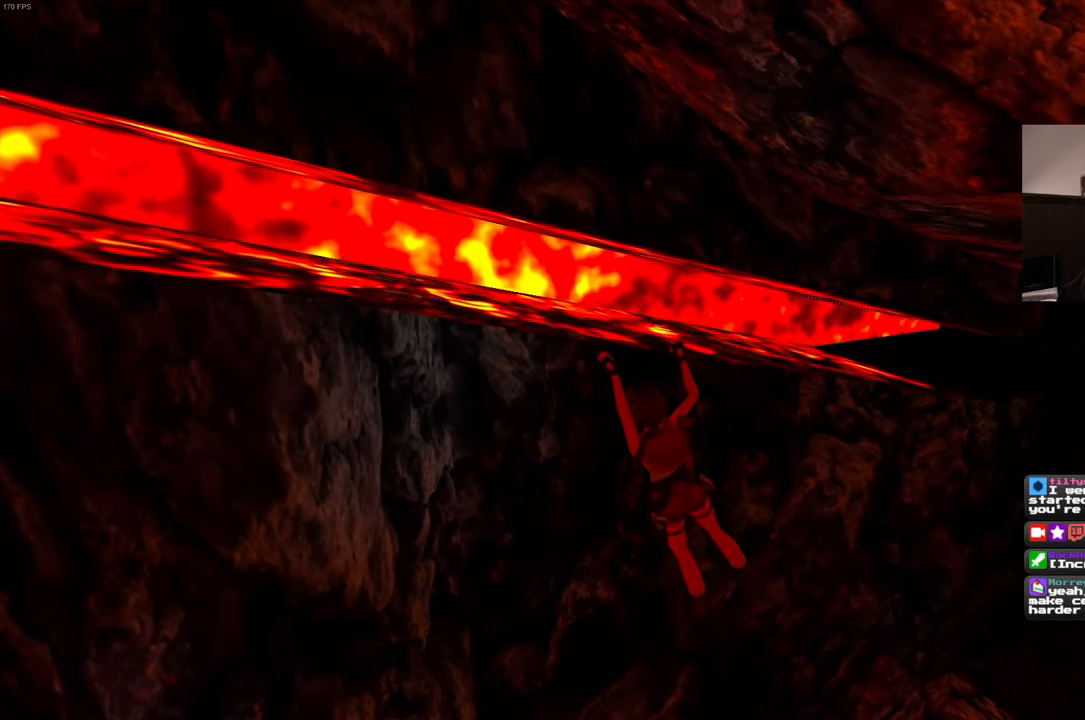
{"dt_ms": 500, "buttons": ["R2"], "left_stick": "right", "right_stick": "center", "events": [[84, "R2", "up"], [317, "R2", "down"], [417, "R2", "up"], [500, "R2", "down"]]}
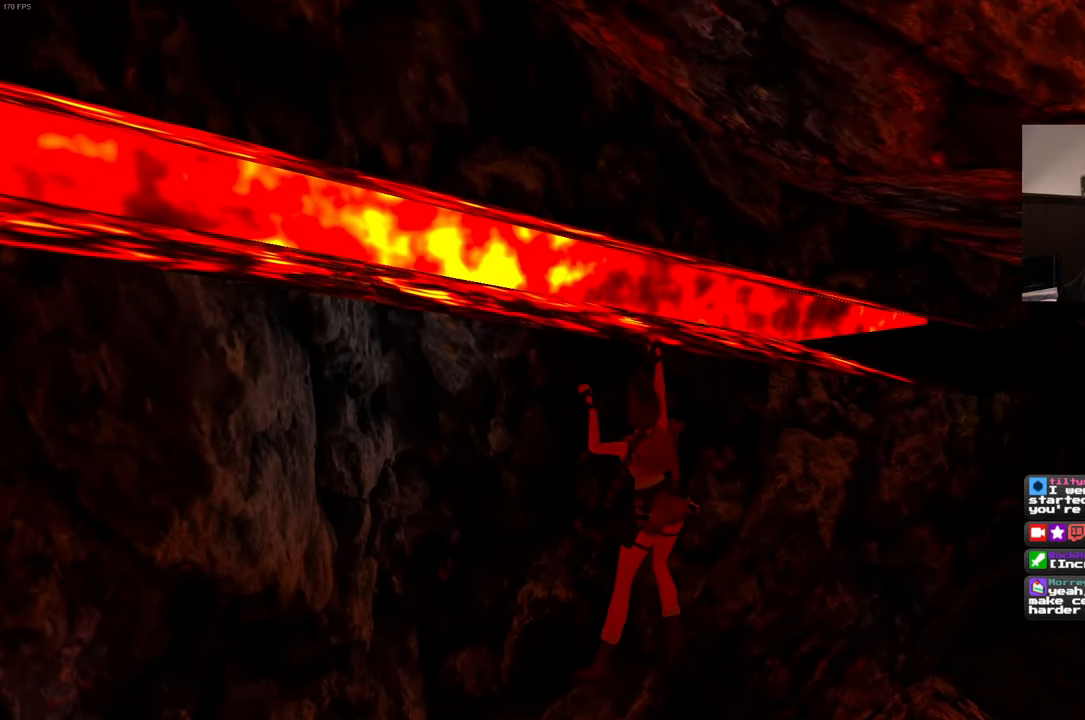
{"dt_ms": 1000, "buttons": [], "left_stick": "right", "right_stick": "center"}
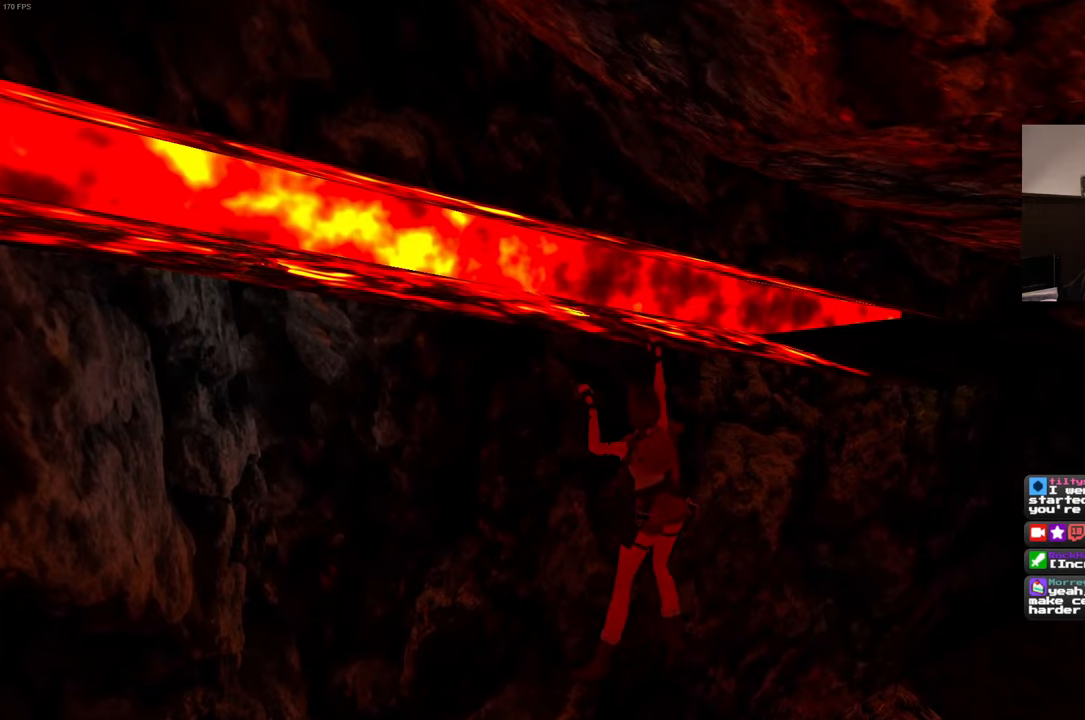
{"dt_ms": 500, "buttons": [], "left_stick": "right", "right_stick": "center", "events": []}
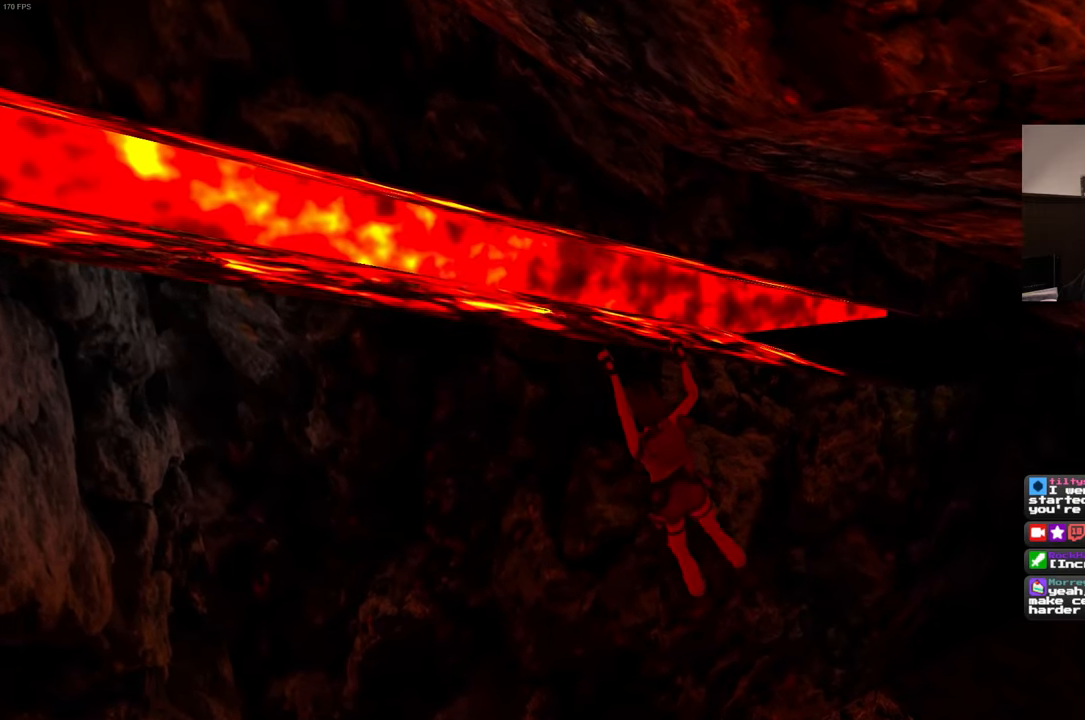
{"dt_ms": 500, "buttons": [], "left_stick": "right", "right_stick": "center", "events": []}
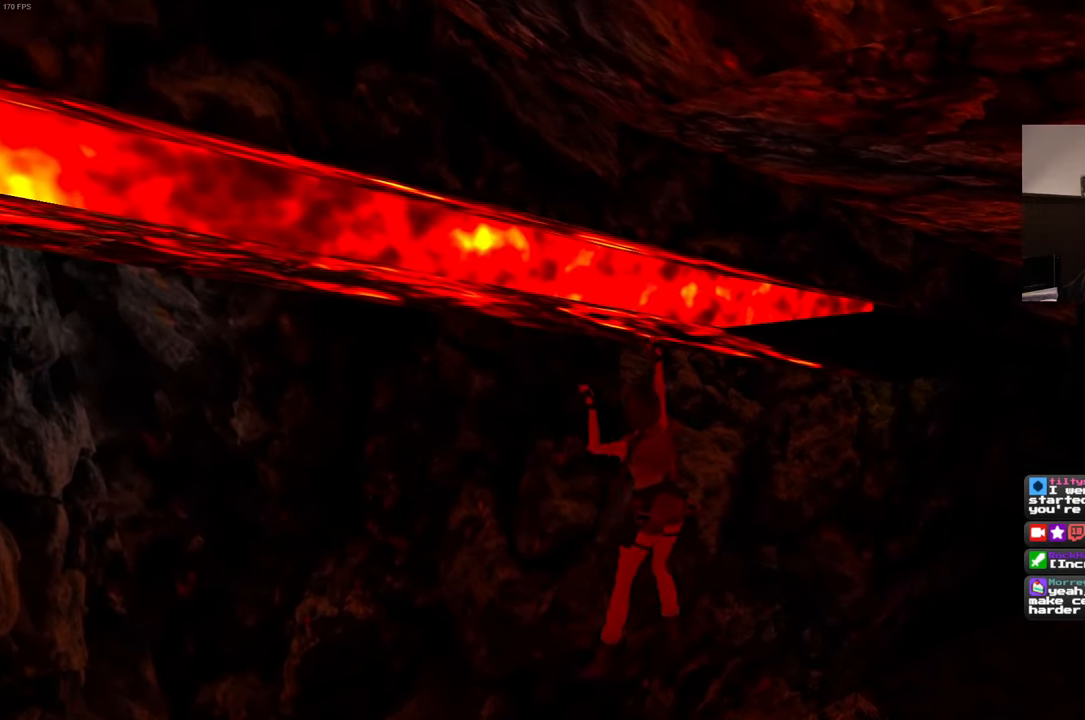
{"dt_ms": 500, "buttons": [], "left_stick": "right", "right_stick": "center", "events": []}
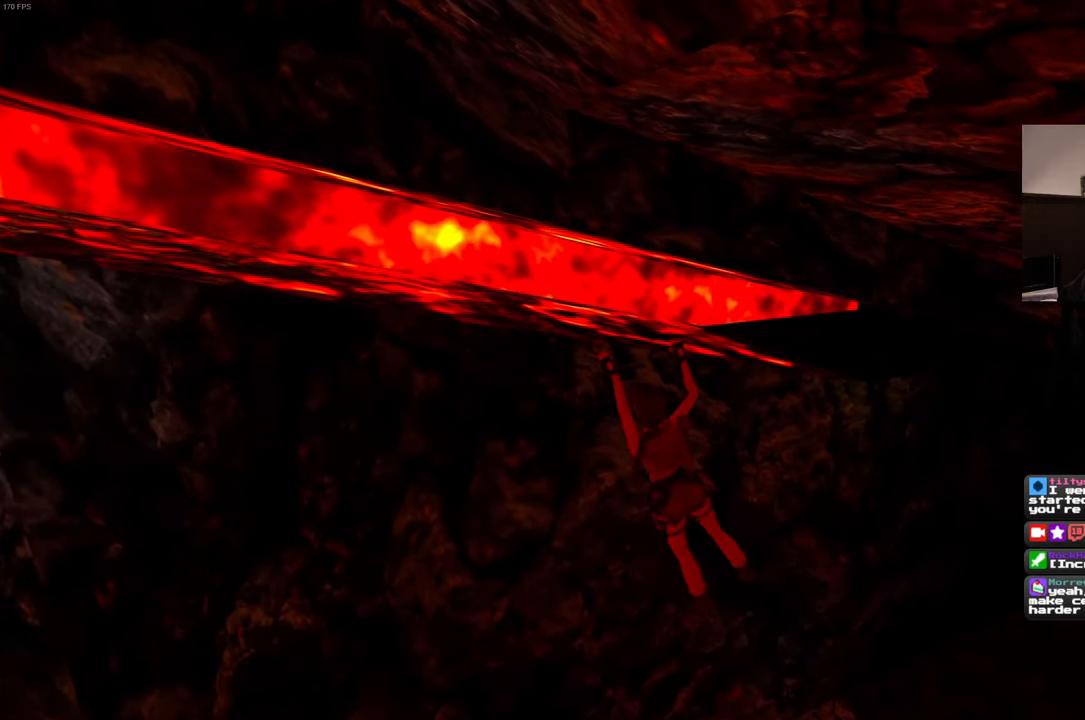
{"dt_ms": 500, "buttons": [], "left_stick": "right", "right_stick": "center", "events": []}
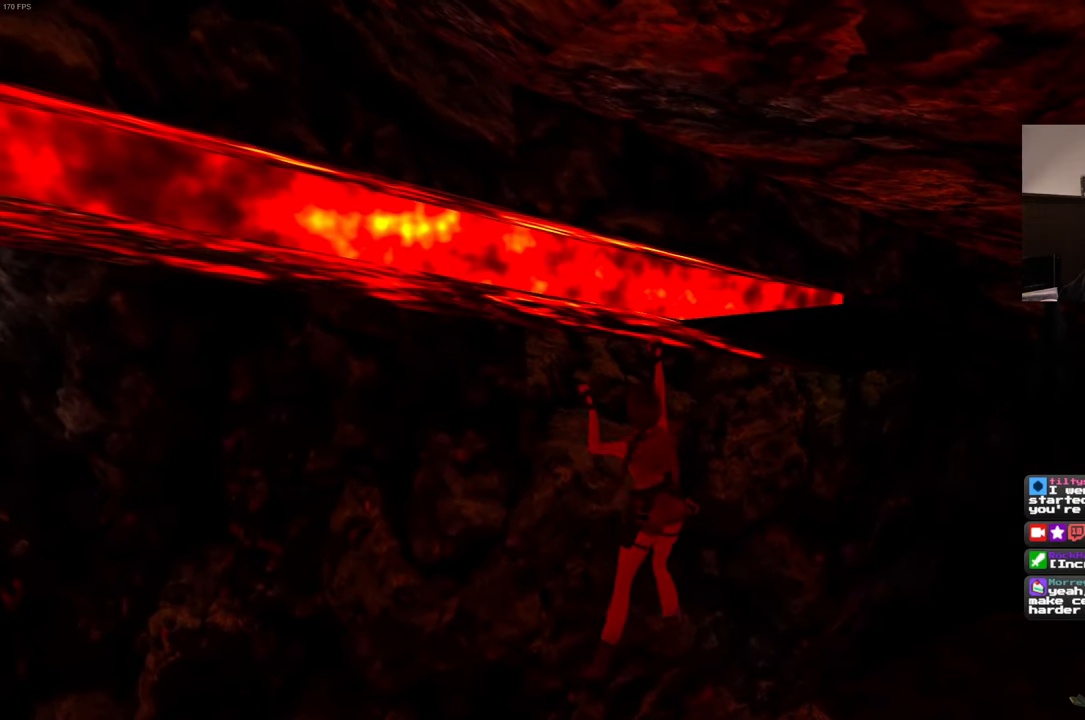
{"dt_ms": 500, "buttons": [], "left_stick": "right", "right_stick": "center", "events": []}